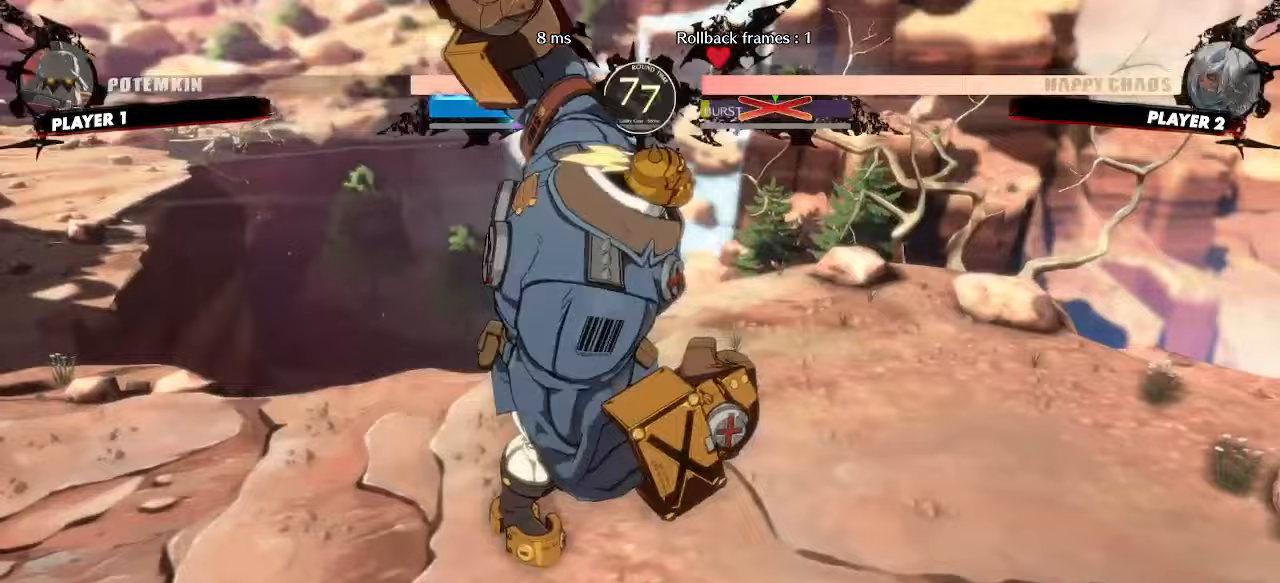
Gameplay with a controller (arcade stick); each line is a JSON object with the inputs held at the frame after it (dt_ms = milliseconds from this image to that frame). "events" lists button and stick changes between this image and that frame as [ms after this image, input, new state], when the widget could be followed in between. Not read: L3 R3.
{"dt_ms": 500, "buttons": [], "events": [[50, "DPAD_DOWN", "up"], [67, "DPAD_LEFT", "up"]]}
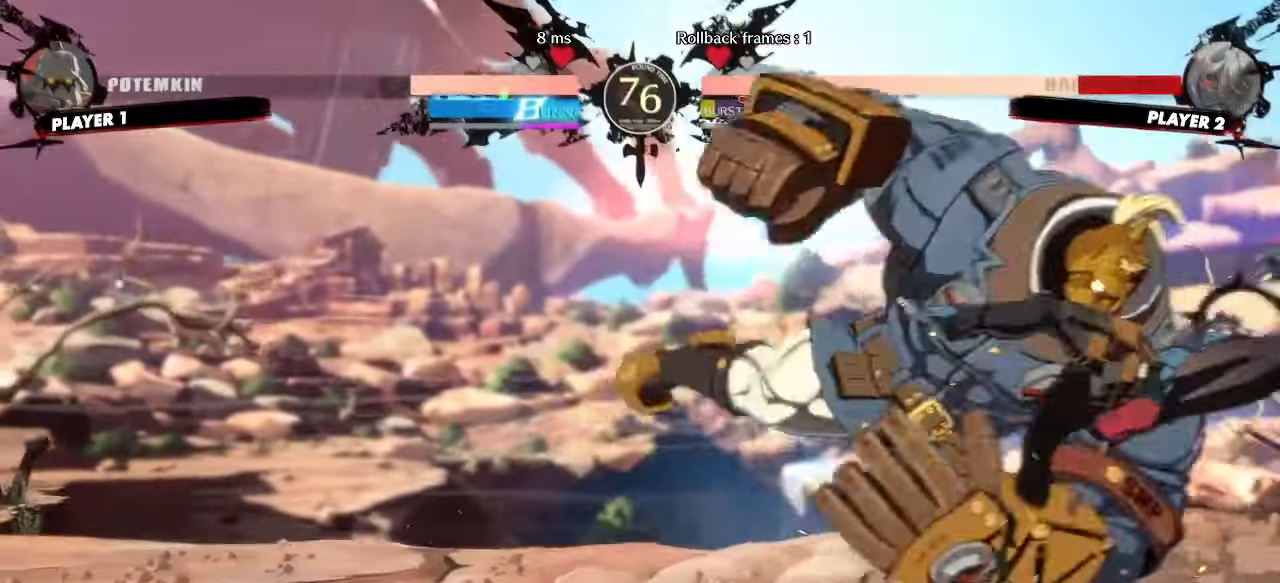
{"dt_ms": 500, "buttons": ["DPAD_RIGHT"], "events": [[433, "DPAD_RIGHT", "down"]]}
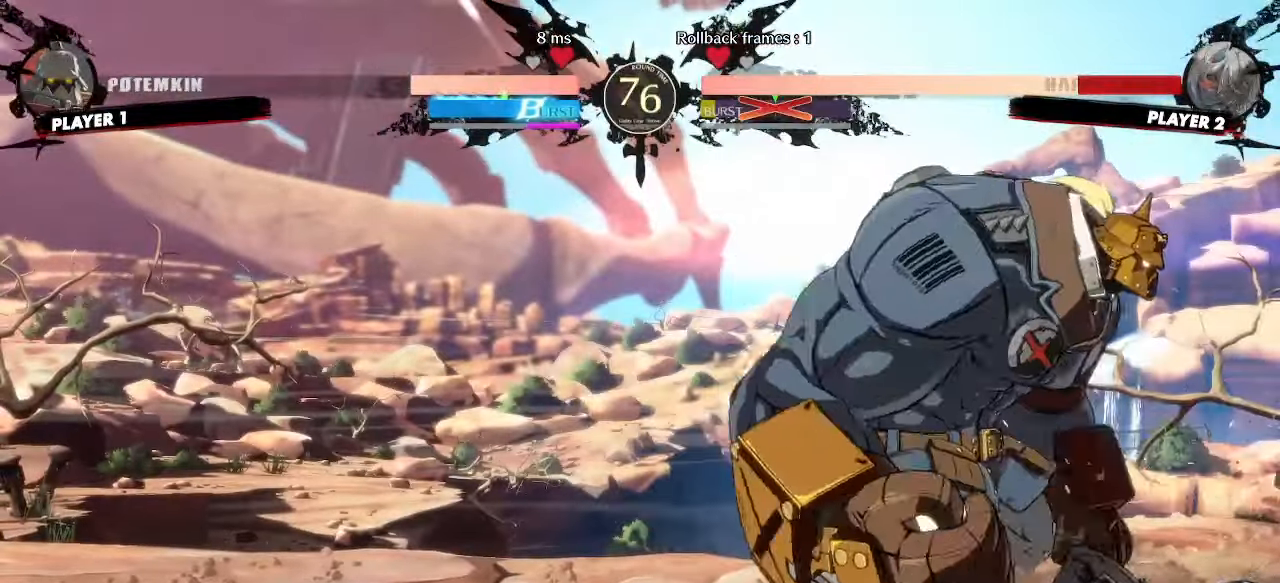
{"dt_ms": 500, "buttons": ["DPAD_DOWN", "DPAD_RIGHT"], "events": [[450, "DPAD_DOWN", "down"]]}
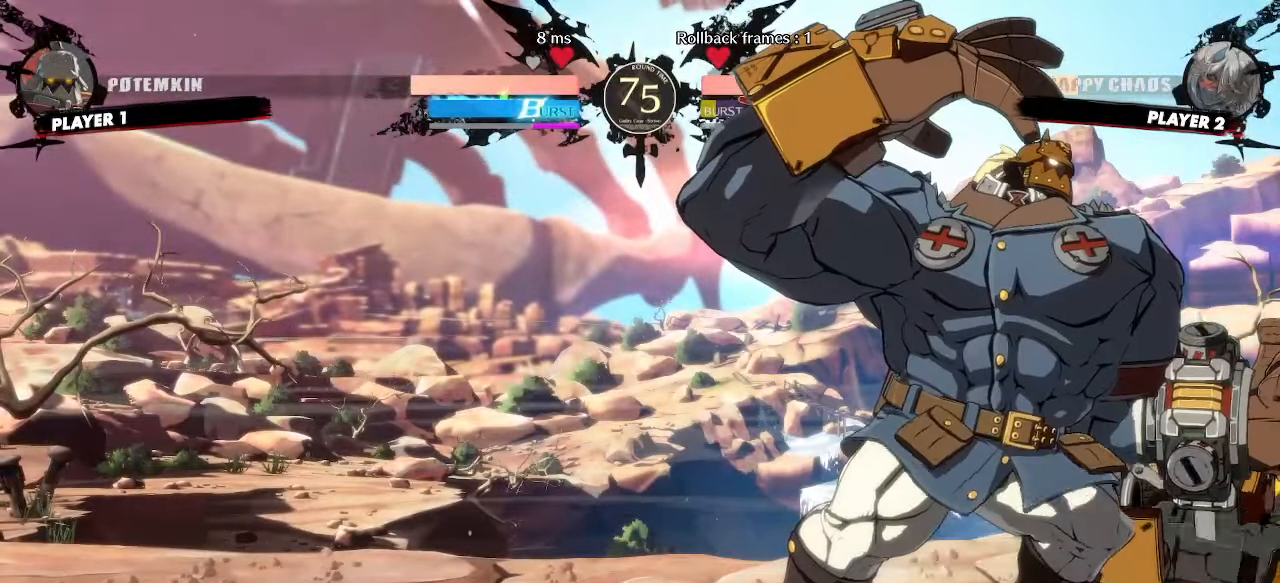
{"dt_ms": 500, "buttons": ["DPAD_DOWN", "DPAD_RIGHT"], "events": []}
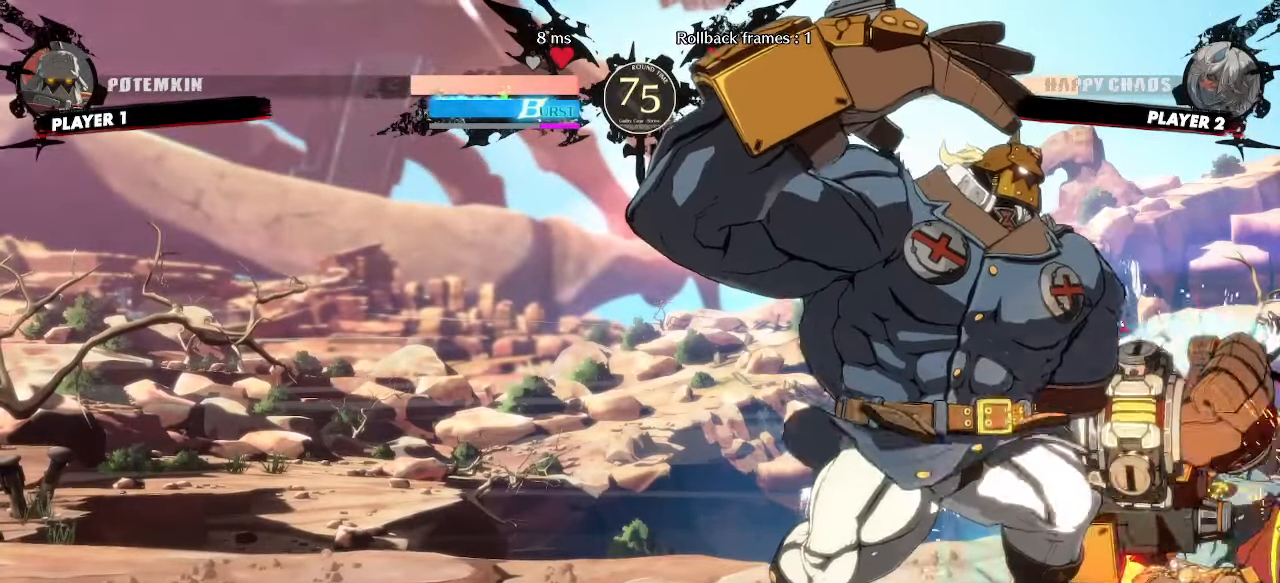
{"dt_ms": 500, "buttons": ["DPAD_DOWN", "DPAD_RIGHT"], "events": []}
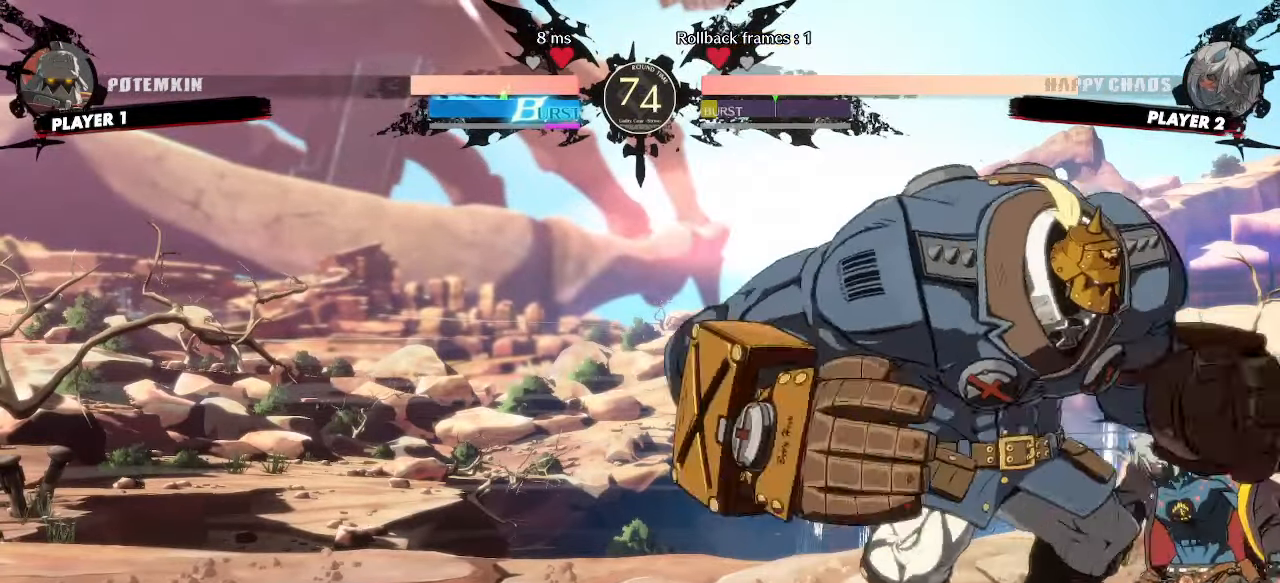
{"dt_ms": 500, "buttons": ["DPAD_DOWN", "DPAD_RIGHT"], "events": []}
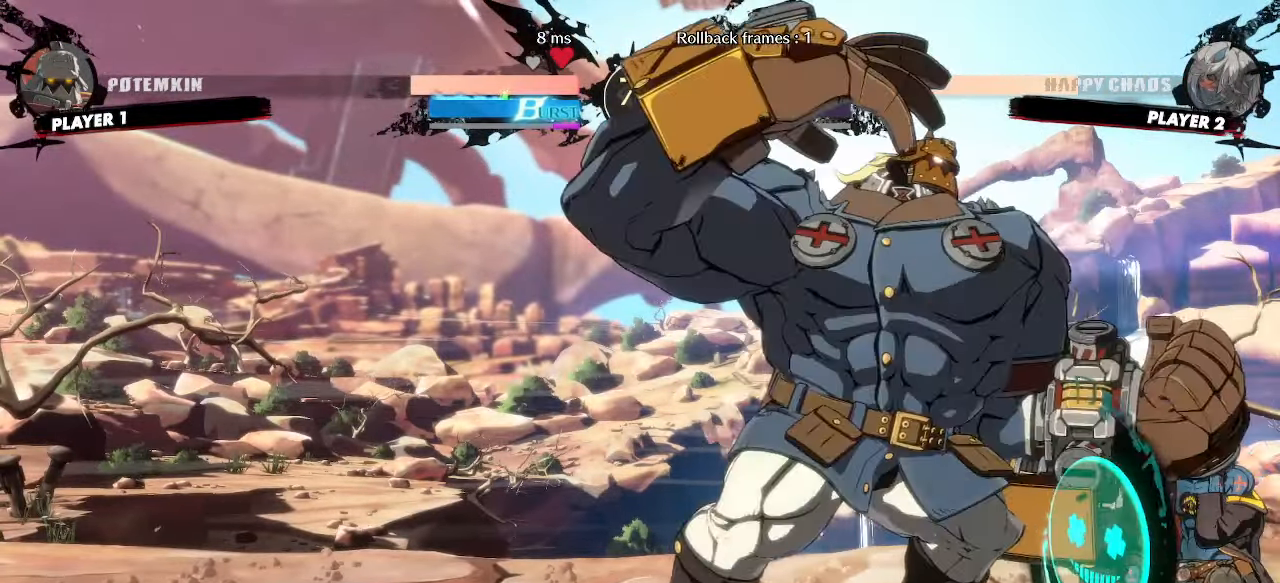
{"dt_ms": 500, "buttons": ["DPAD_DOWN", "DPAD_RIGHT"], "events": []}
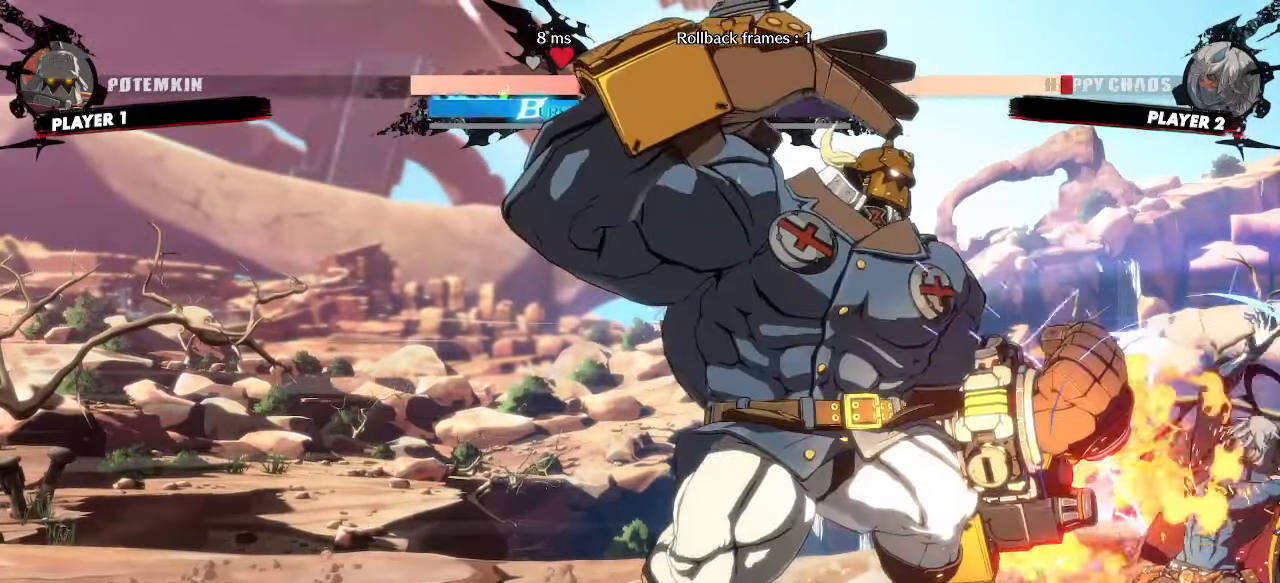
{"dt_ms": 500, "buttons": ["DPAD_DOWN", "DPAD_RIGHT"], "events": []}
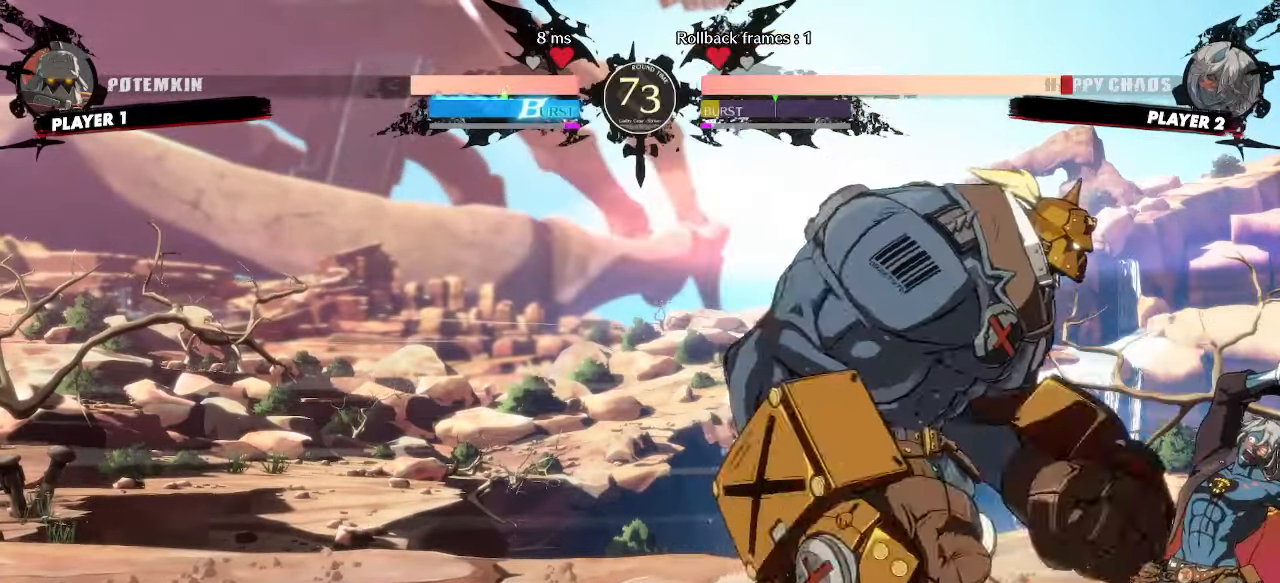
{"dt_ms": 500, "buttons": ["DPAD_DOWN", "DPAD_RIGHT"], "events": []}
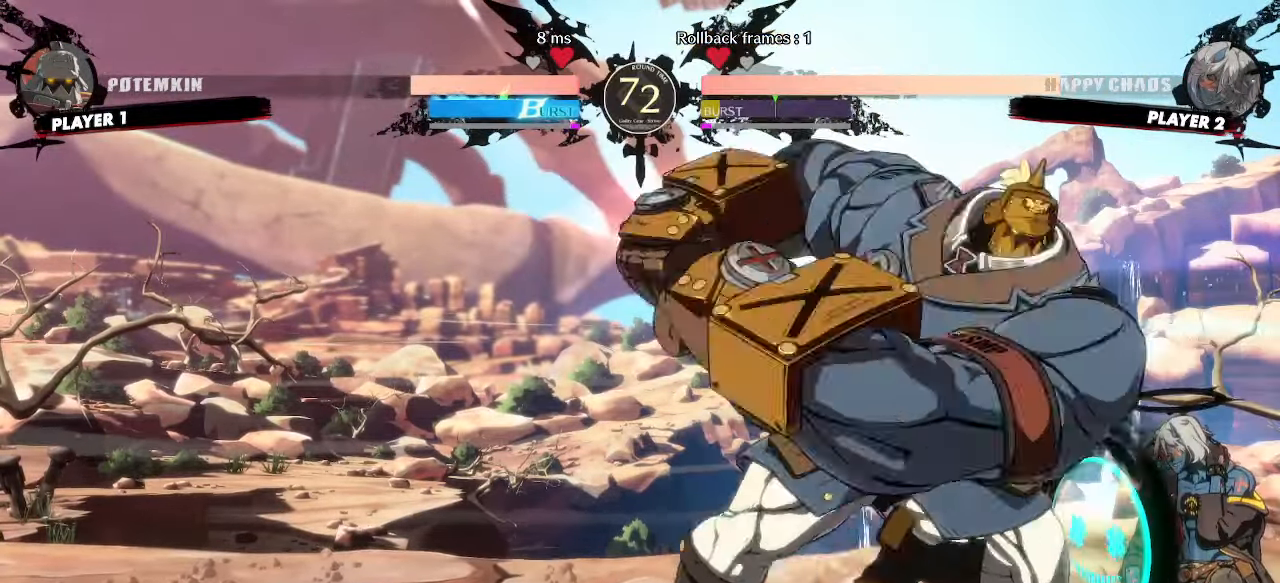
{"dt_ms": 500, "buttons": ["DPAD_DOWN", "DPAD_RIGHT"], "events": []}
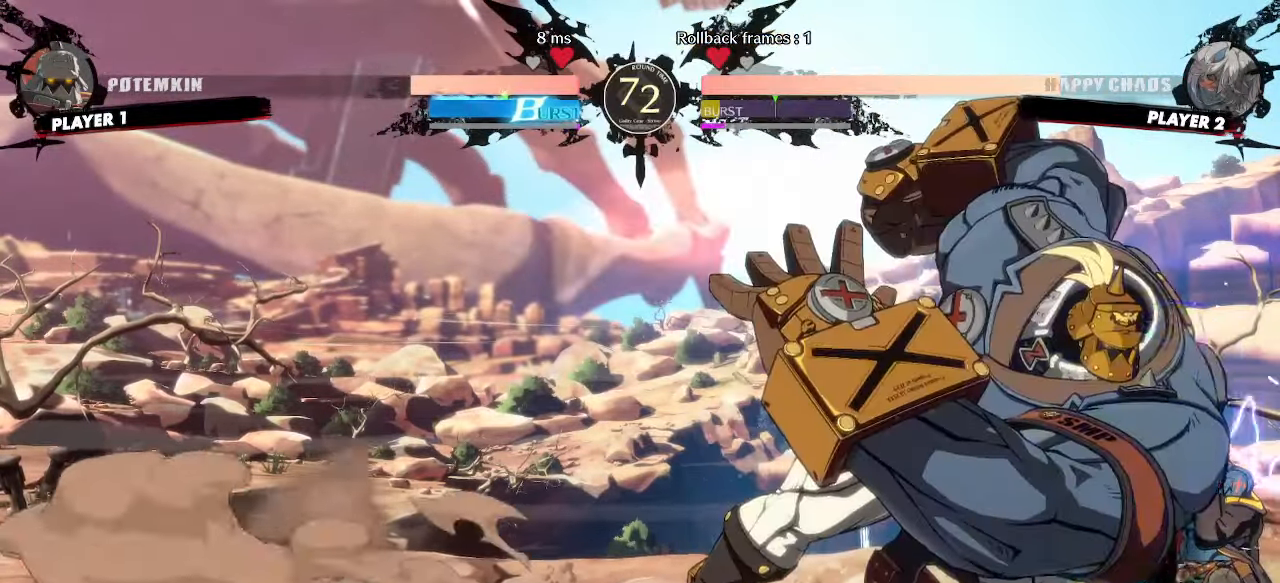
{"dt_ms": 500, "buttons": ["DPAD_DOWN", "DPAD_RIGHT"], "events": []}
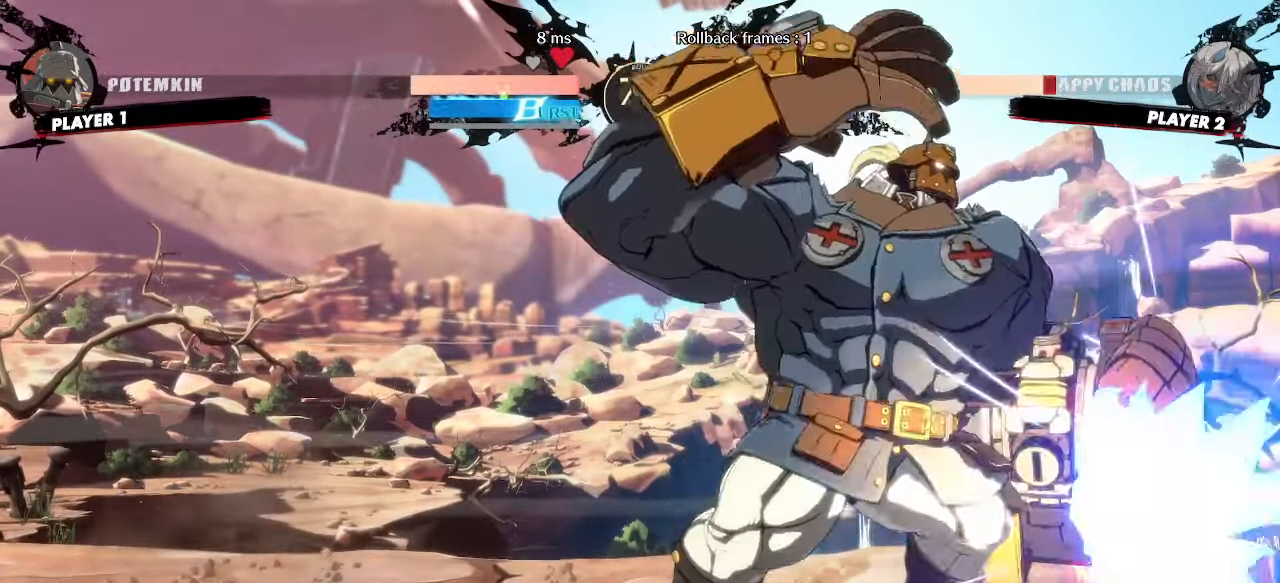
{"dt_ms": 500, "buttons": ["DPAD_DOWN", "DPAD_RIGHT"], "events": []}
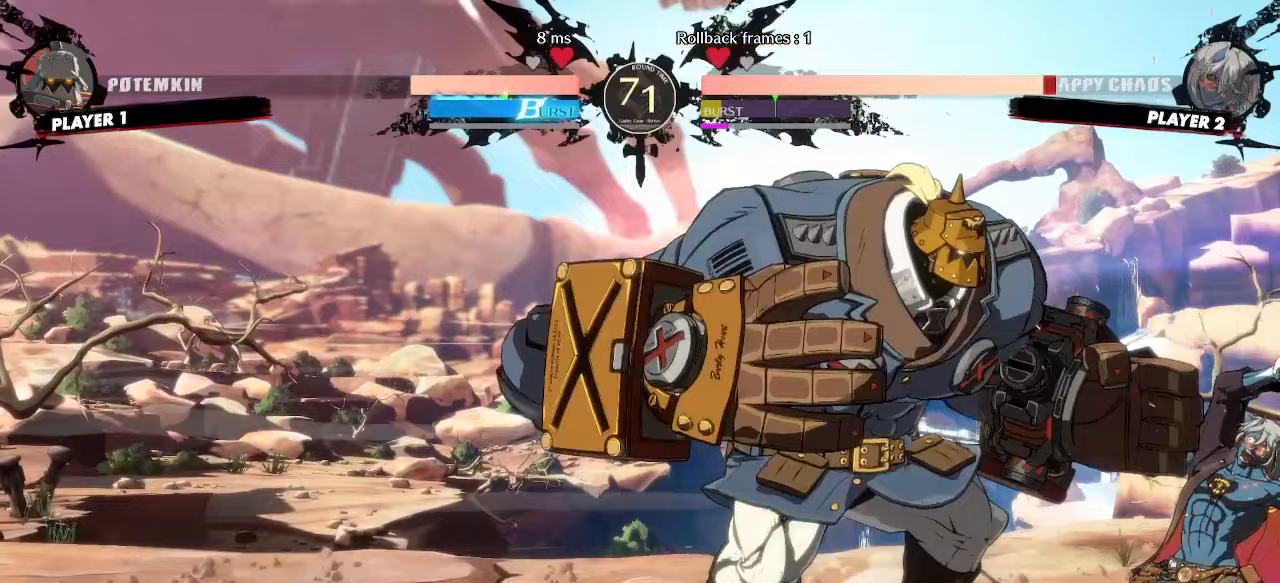
{"dt_ms": 500, "buttons": ["DPAD_DOWN", "DPAD_RIGHT"], "events": []}
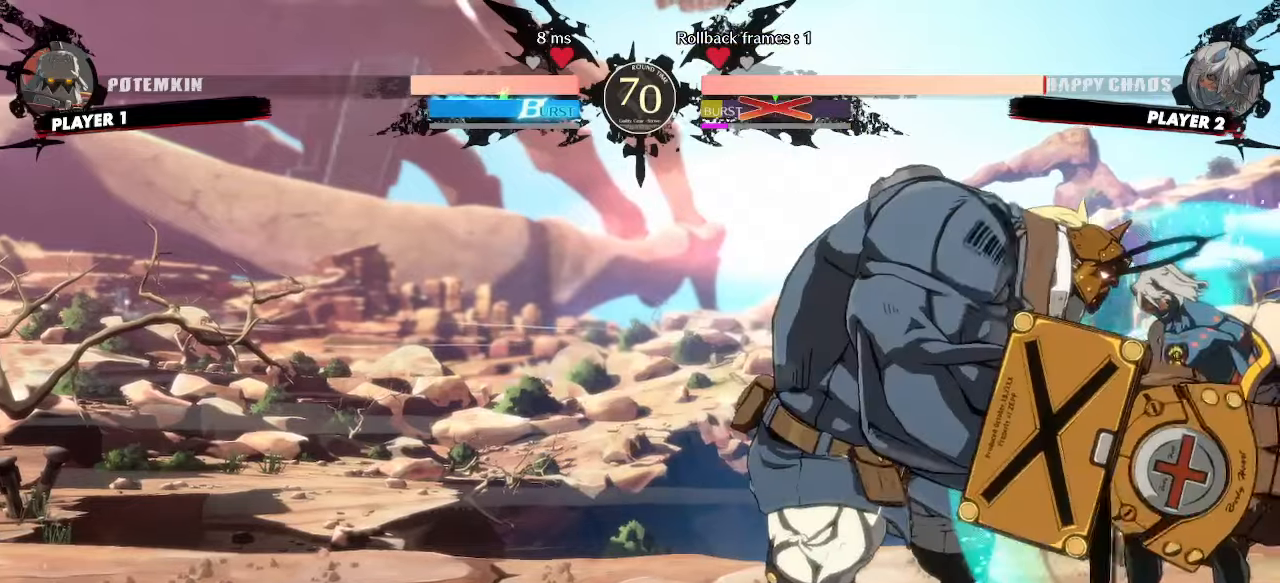
{"dt_ms": 500, "buttons": [], "events": [[333, "DPAD_DOWN", "up"], [383, "DPAD_RIGHT", "up"]]}
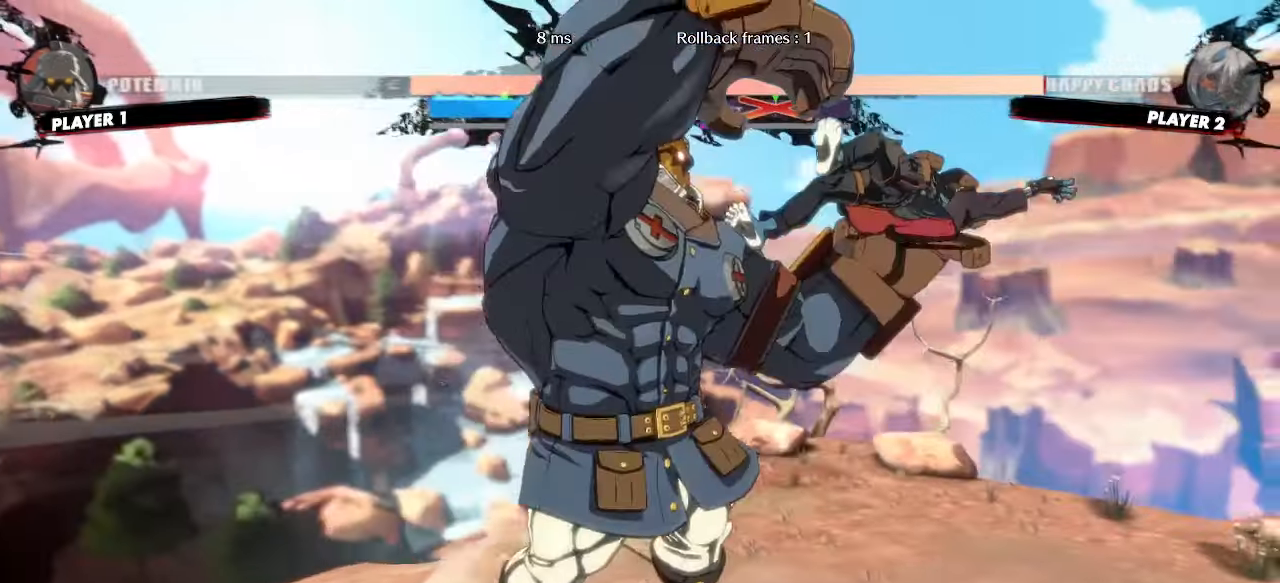
{"dt_ms": 500, "buttons": [], "events": []}
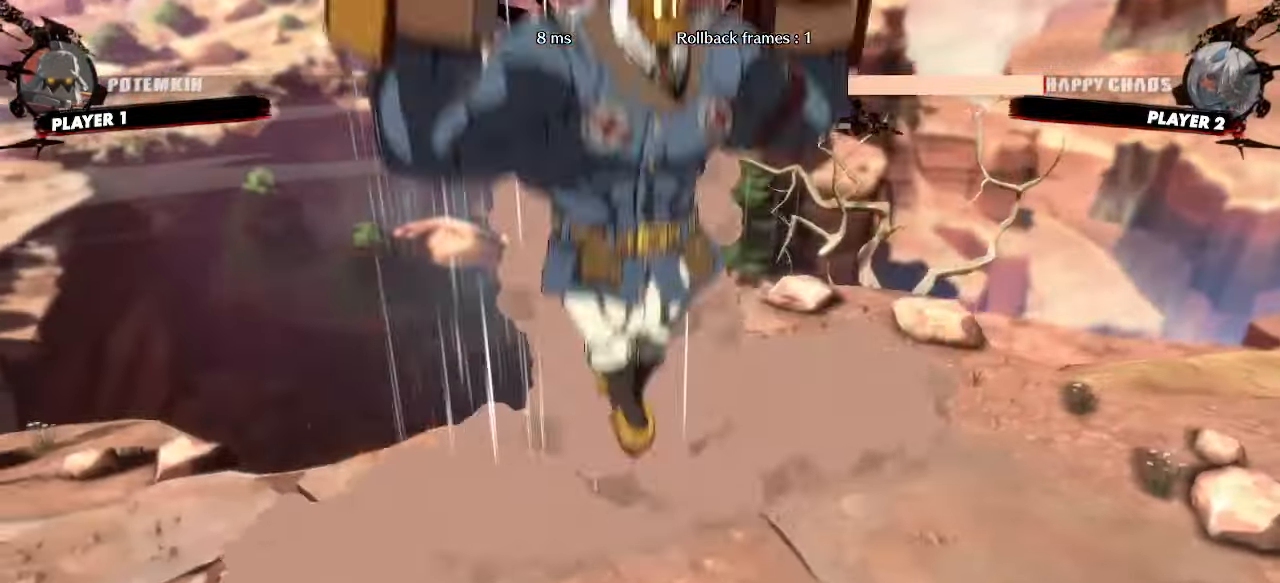
{"dt_ms": 500, "buttons": [], "events": []}
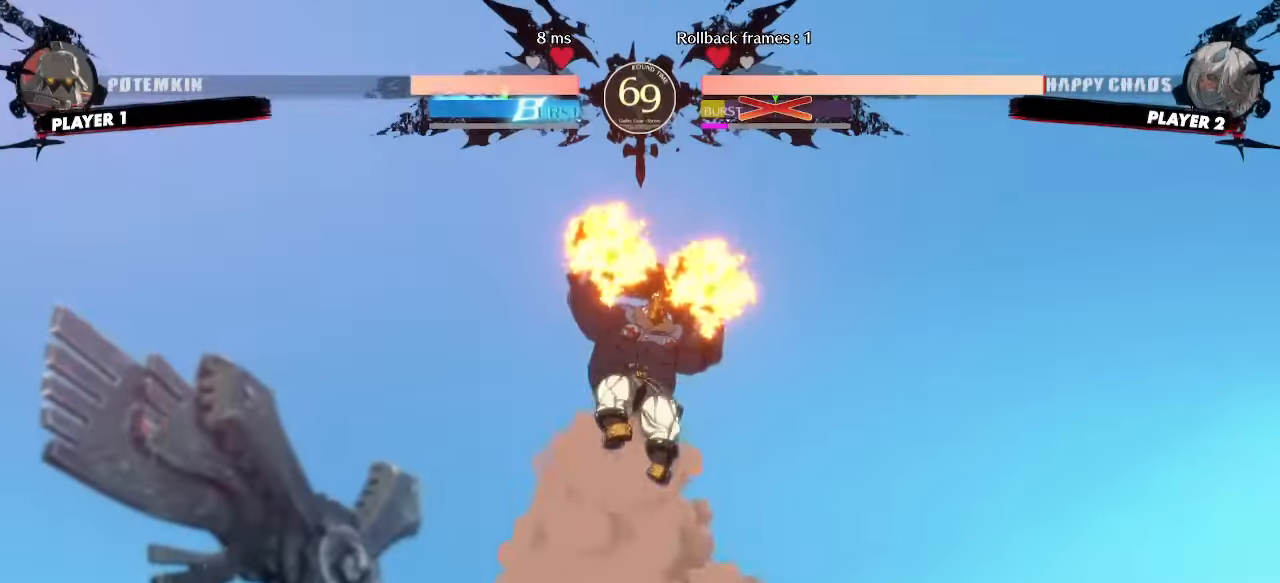
{"dt_ms": 500, "buttons": [], "events": []}
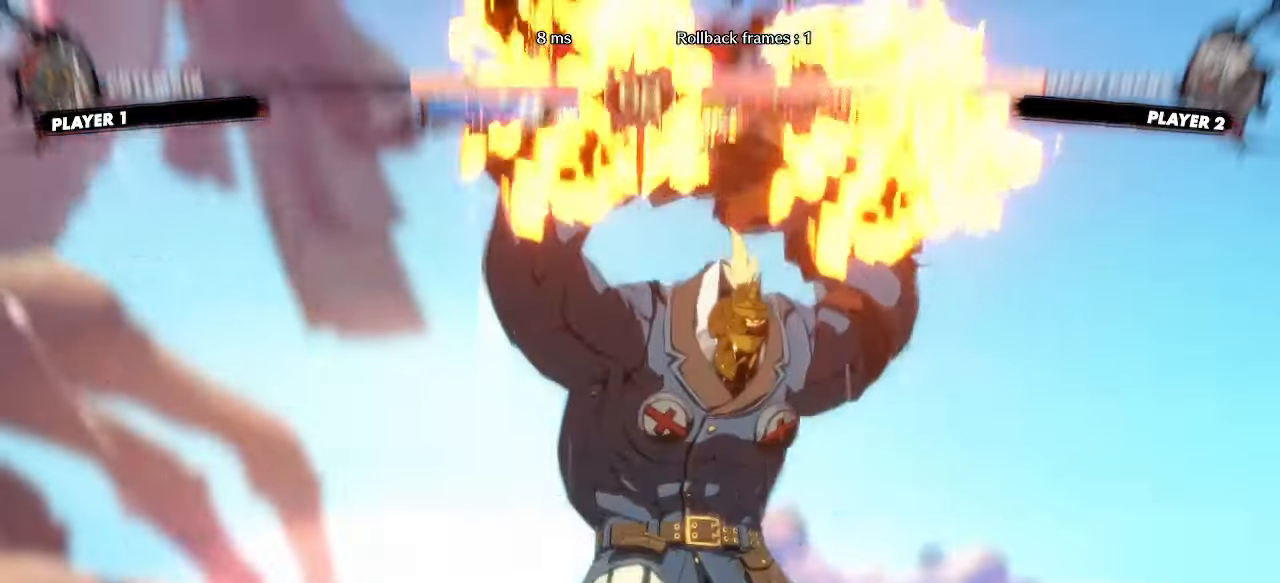
{"dt_ms": 500, "buttons": [], "events": []}
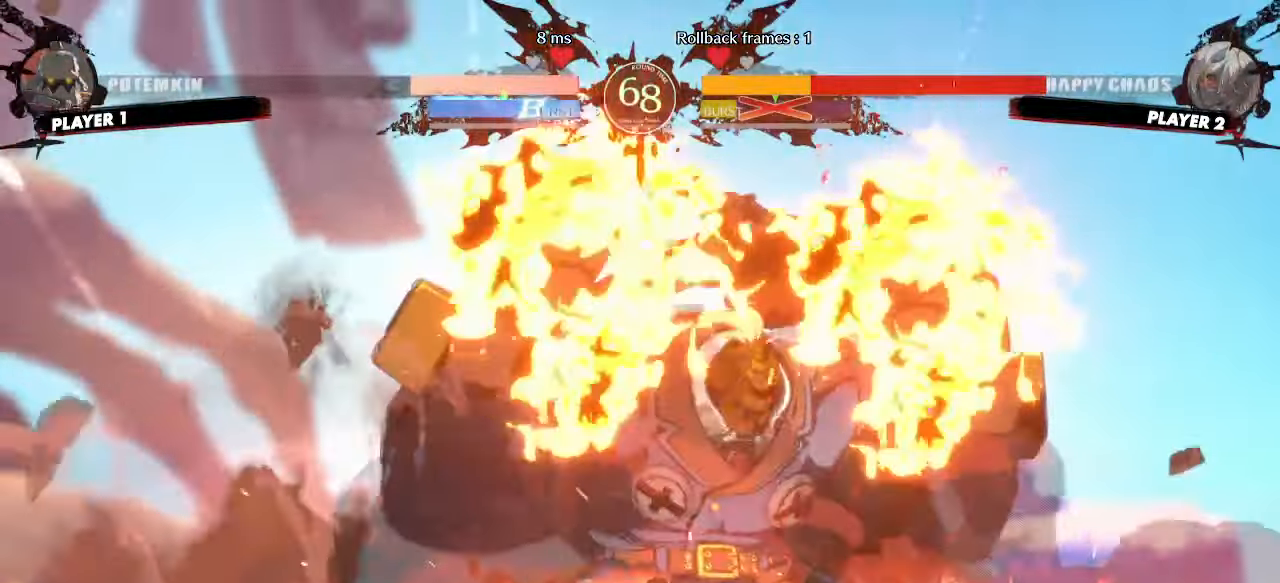
{"dt_ms": 500, "buttons": [], "events": []}
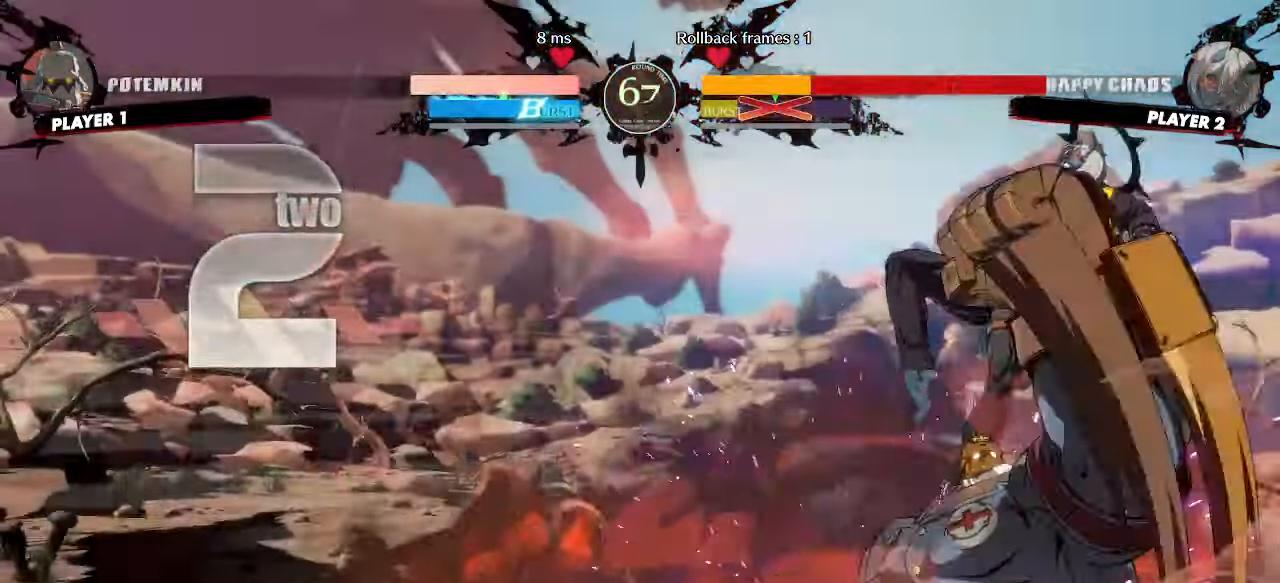
{"dt_ms": 1000, "buttons": []}
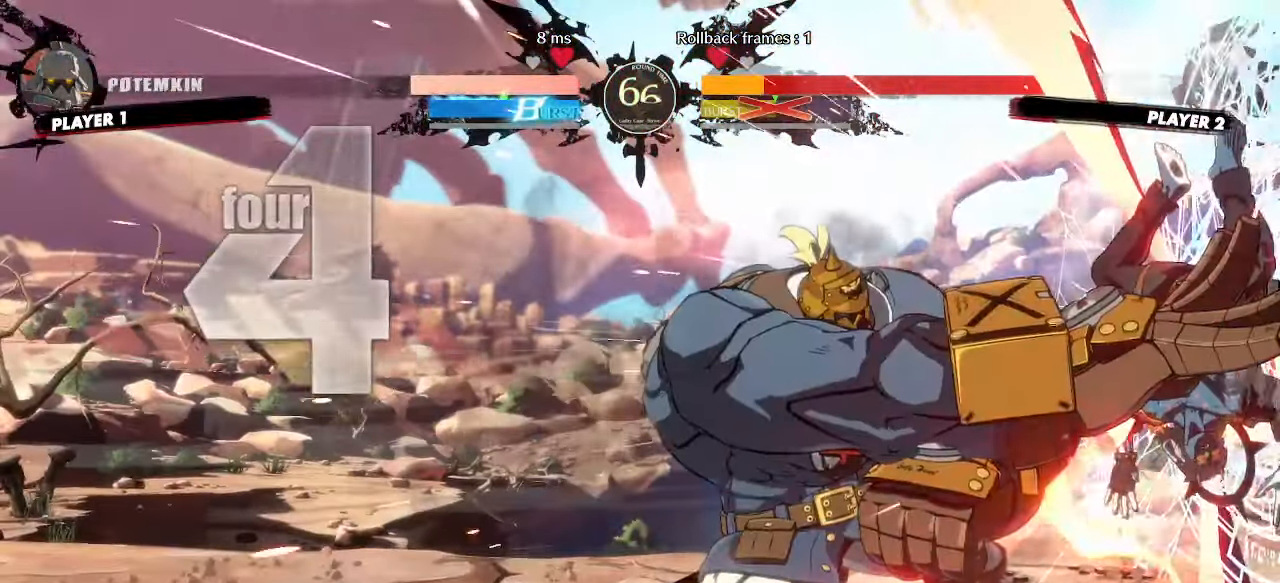
{"dt_ms": 500, "buttons": [], "events": []}
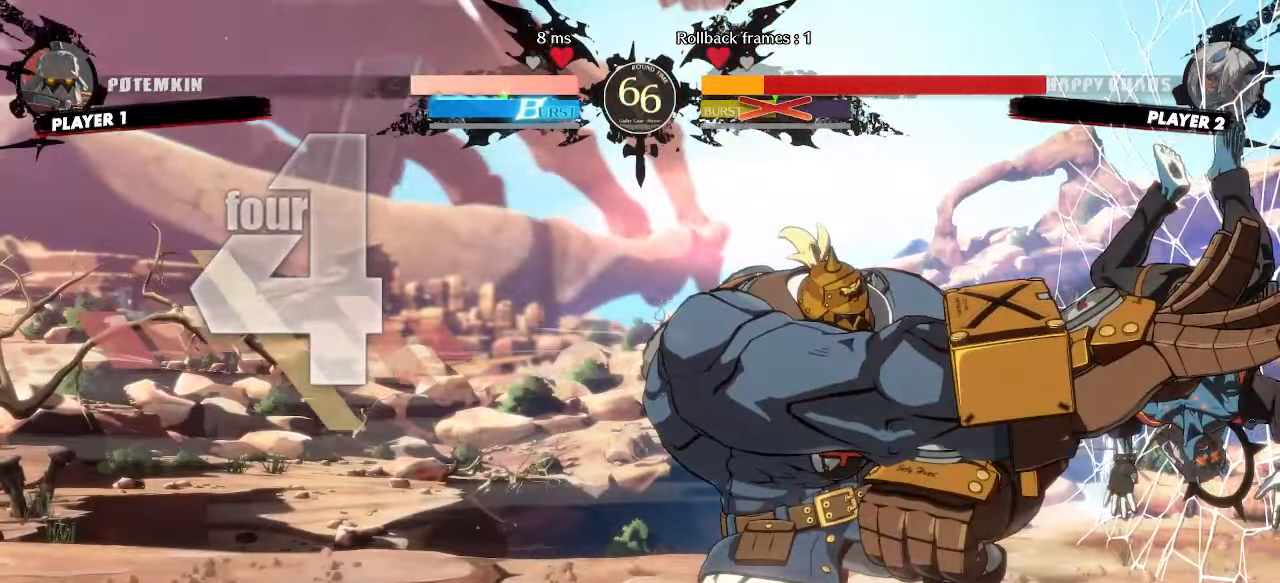
{"dt_ms": 500, "buttons": ["DPAD_LEFT"], "events": [[283, "DPAD_LEFT", "down"]]}
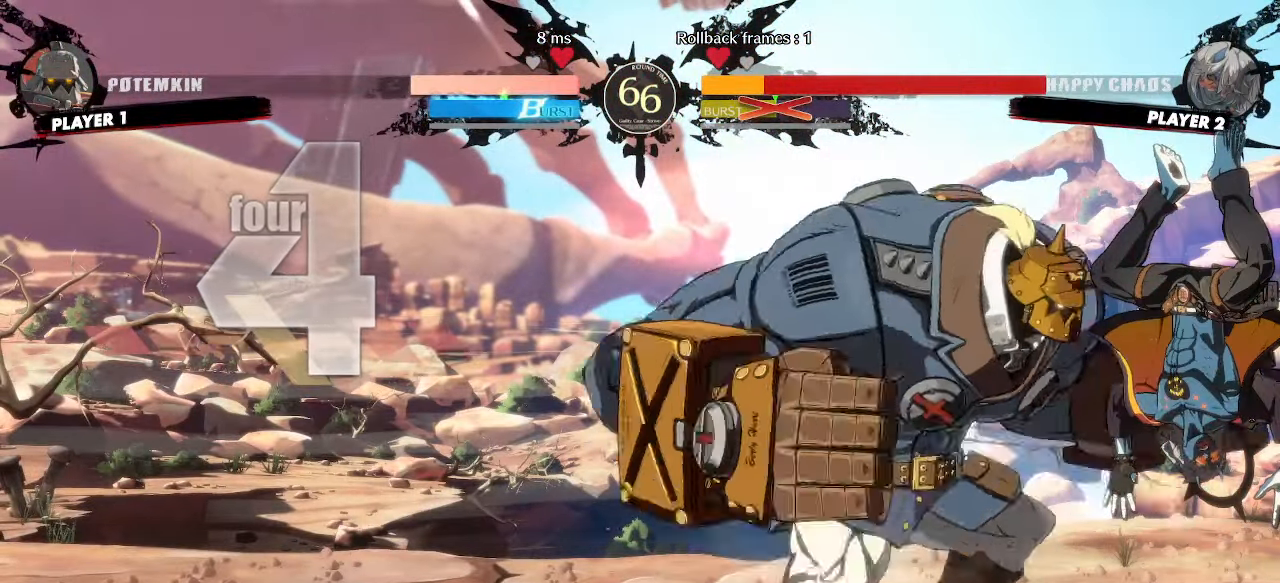
{"dt_ms": 500, "buttons": ["DPAD_LEFT"], "events": []}
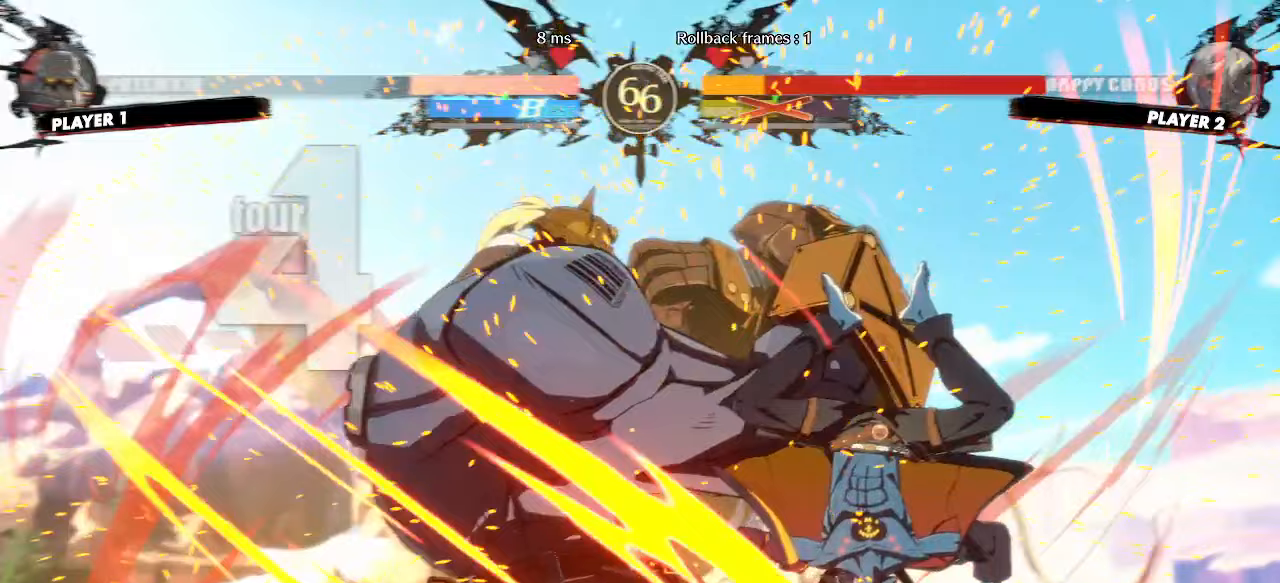
{"dt_ms": 500, "buttons": ["DPAD_LEFT"], "events": []}